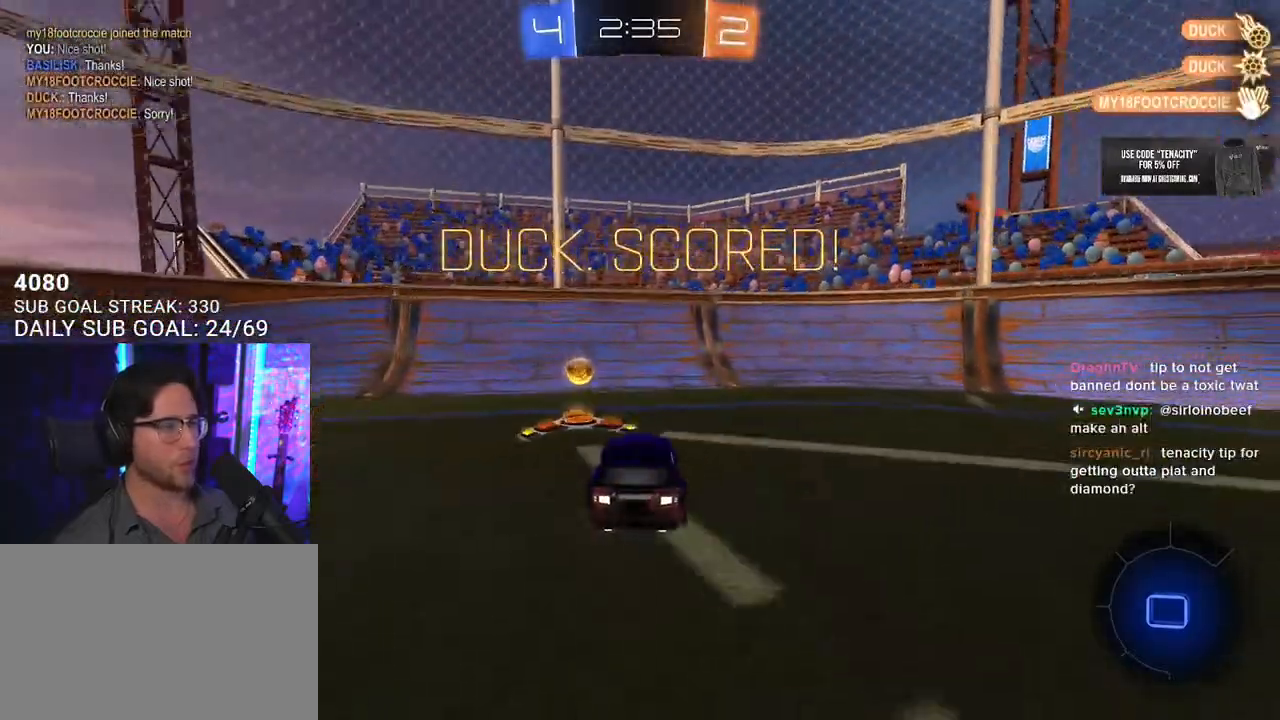
Gameplay with a controller (PlayStation layout); each line is a JSON object with the inputs held at the frame after it. "button_events" lists button changes between this image and that frame as [ms after this image, input, new state], when the widget could be followed in between (sticks are given only as held states).
{"buttons": ["R2"], "left_stick": "left", "right_stick": "center", "button_events": [[250, "SQUARE", "down"], [383, "SQUARE", "up"]]}
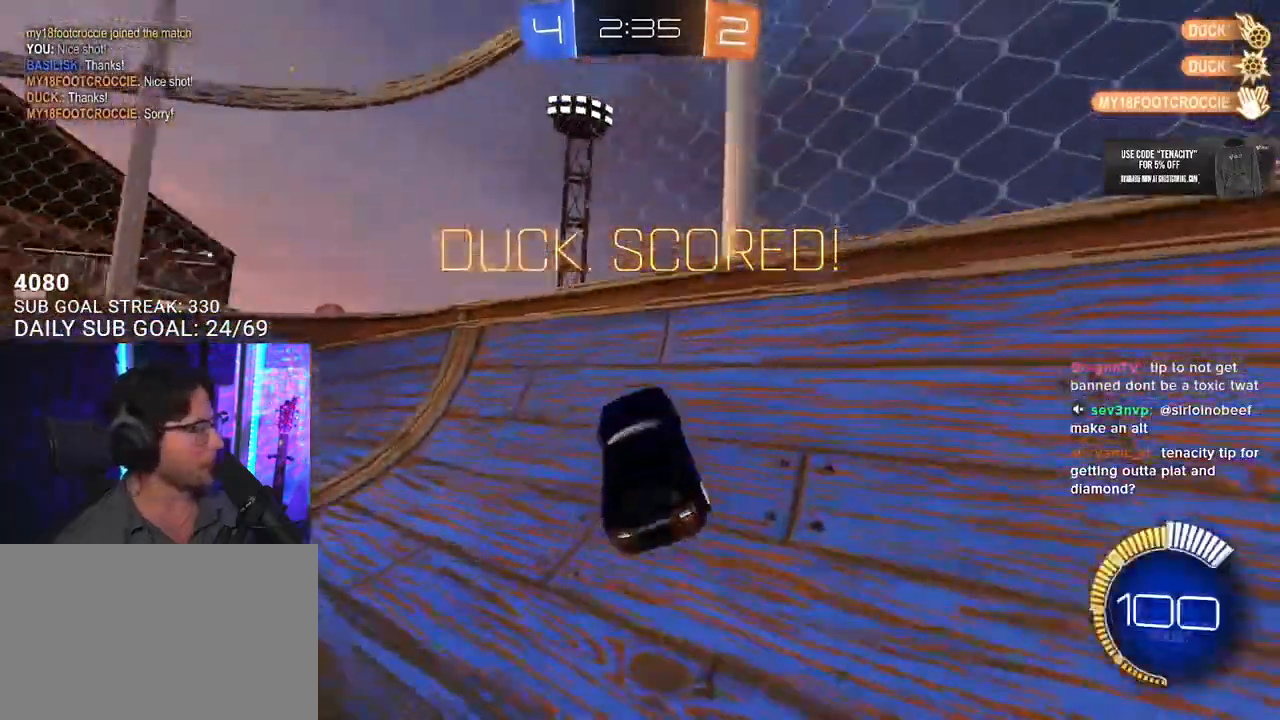
{"buttons": ["R2"], "left_stick": "center", "right_stick": "center", "button_events": [[183, "CROSS", "down"], [183, "R1", "down"], [400, "CROSS", "up"], [450, "R1", "up"]]}
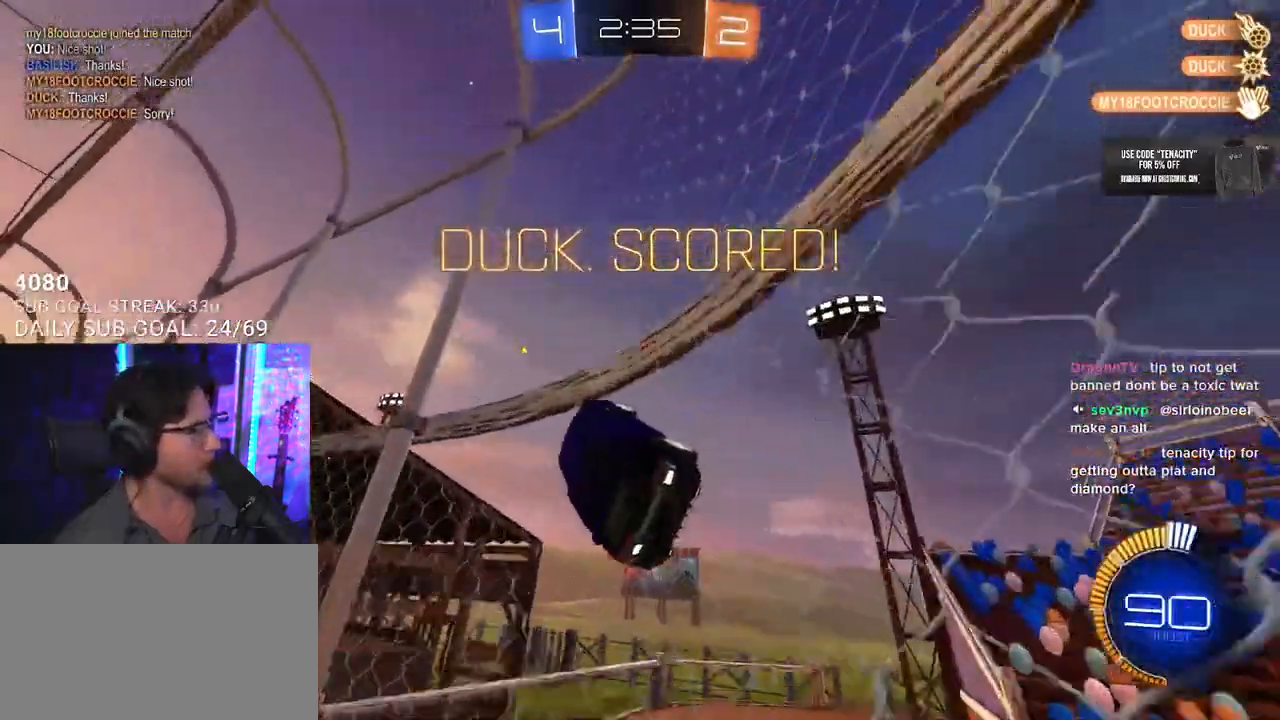
{"buttons": ["R1", "R2"], "left_stick": "up-right", "right_stick": "center", "button_events": [[50, "TRIANGLE", "down"], [167, "TRIANGLE", "up"], [400, "CROSS", "down"], [400, "R1", "down"], [467, "CROSS", "up"]]}
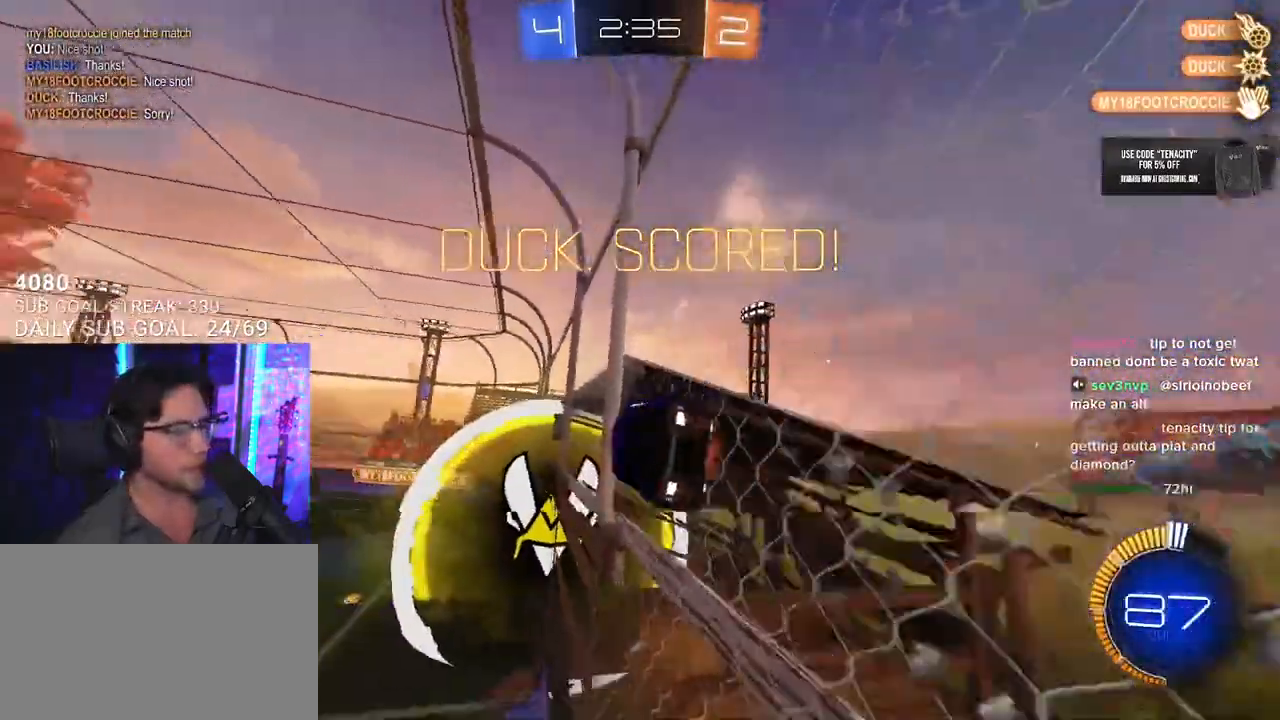
{"buttons": ["R2", "L3"], "left_stick": "up-right", "right_stick": "center", "button_events": [[33, "CROSS", "down"], [117, "CROSS", "up"], [300, "CROSS", "down"], [350, "CROSS", "up"], [483, "L3", "down"], [483, "R1", "up"]]}
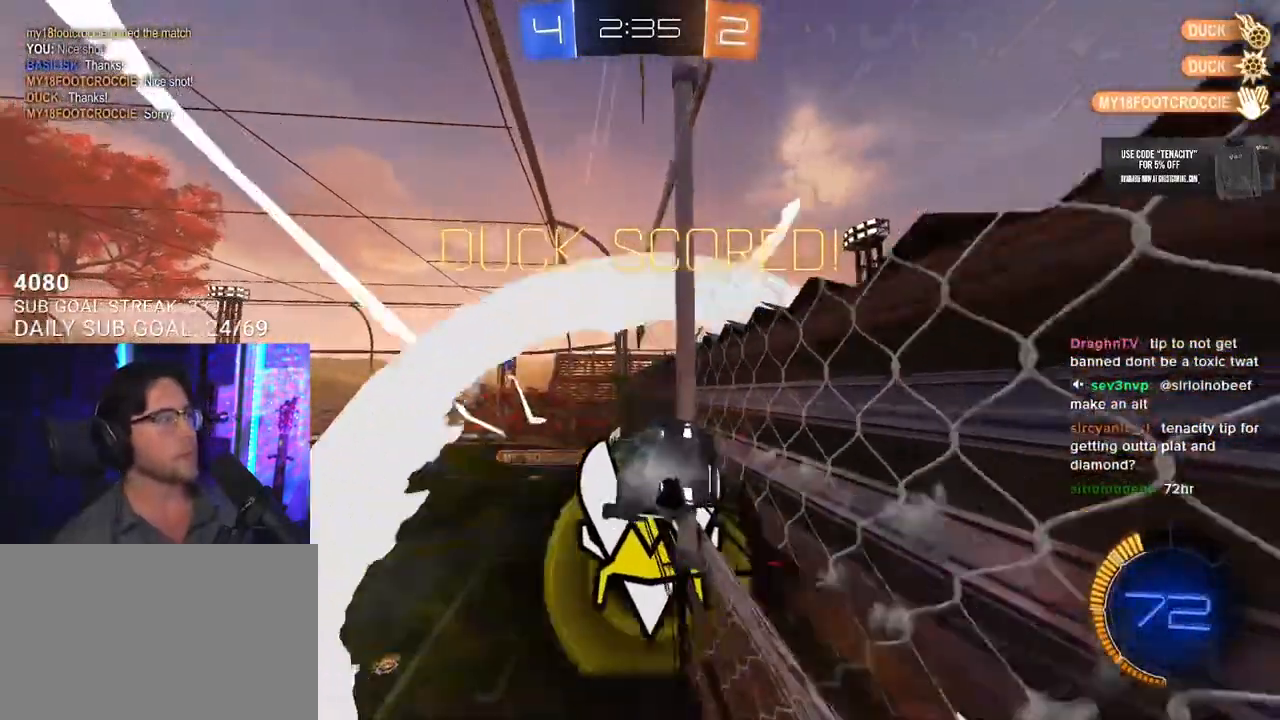
{"buttons": ["R2"], "left_stick": "center", "right_stick": "center", "button_events": [[167, "R1", "down"], [183, "SQUARE", "down"], [367, "R1", "up"], [417, "SQUARE", "up"], [467, "L3", "up"]]}
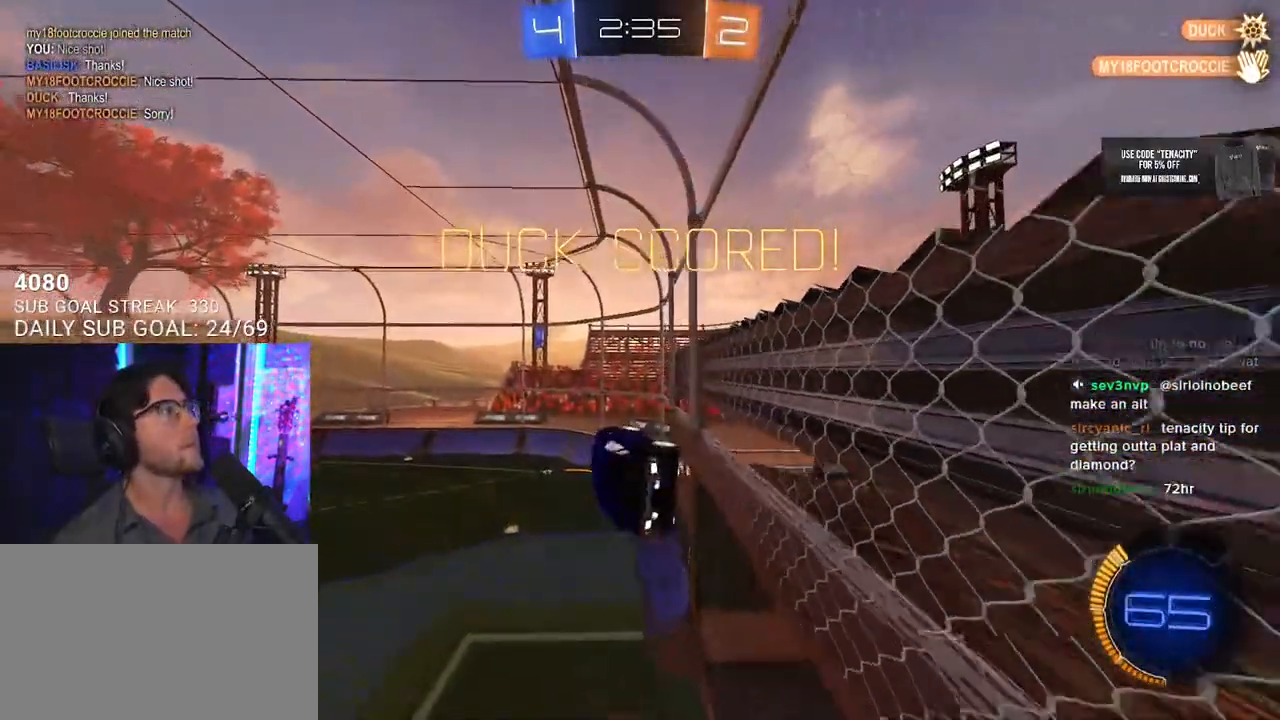
{"buttons": [], "left_stick": "center", "right_stick": "center", "button_events": [[17, "R2", "up"], [67, "CROSS", "down"], [200, "CROSS", "up"], [250, "CROSS", "down"], [350, "CROSS", "up"]]}
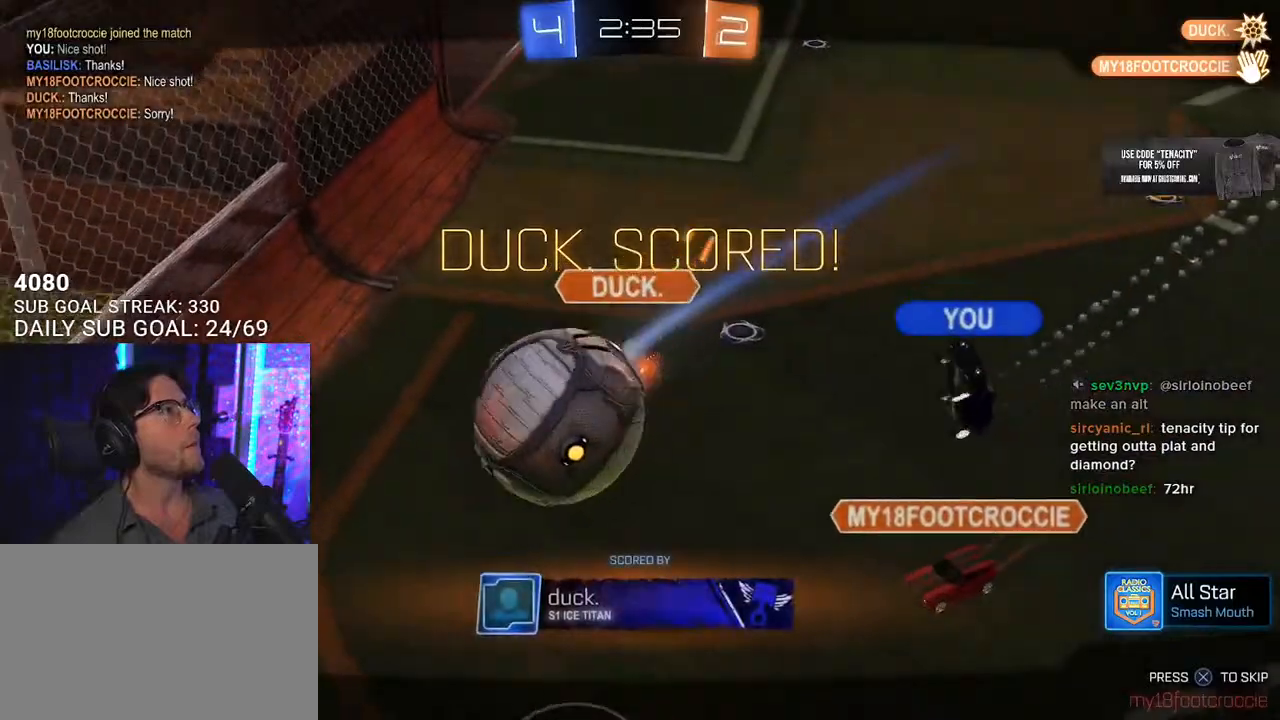
{"buttons": ["R2"], "left_stick": "center", "right_stick": "center", "button_events": [[83, "R2", "down"]]}
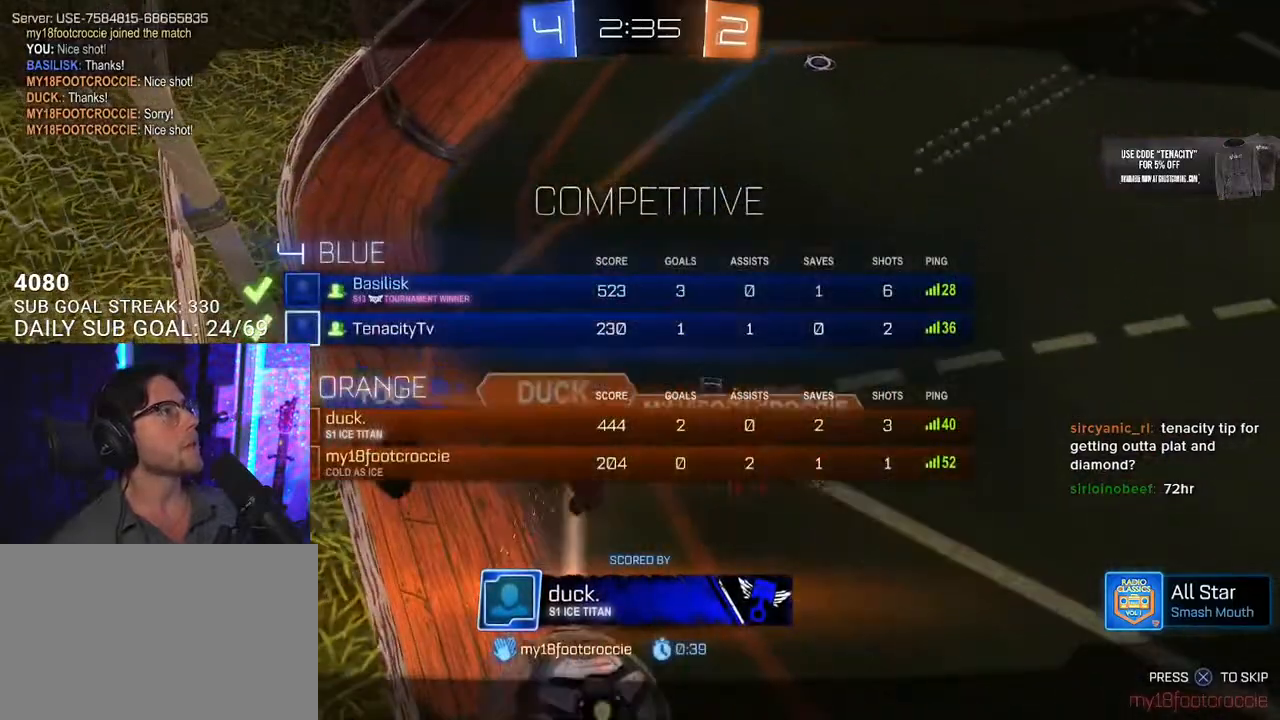
{"buttons": ["R2"], "left_stick": "center", "right_stick": "center", "button_events": []}
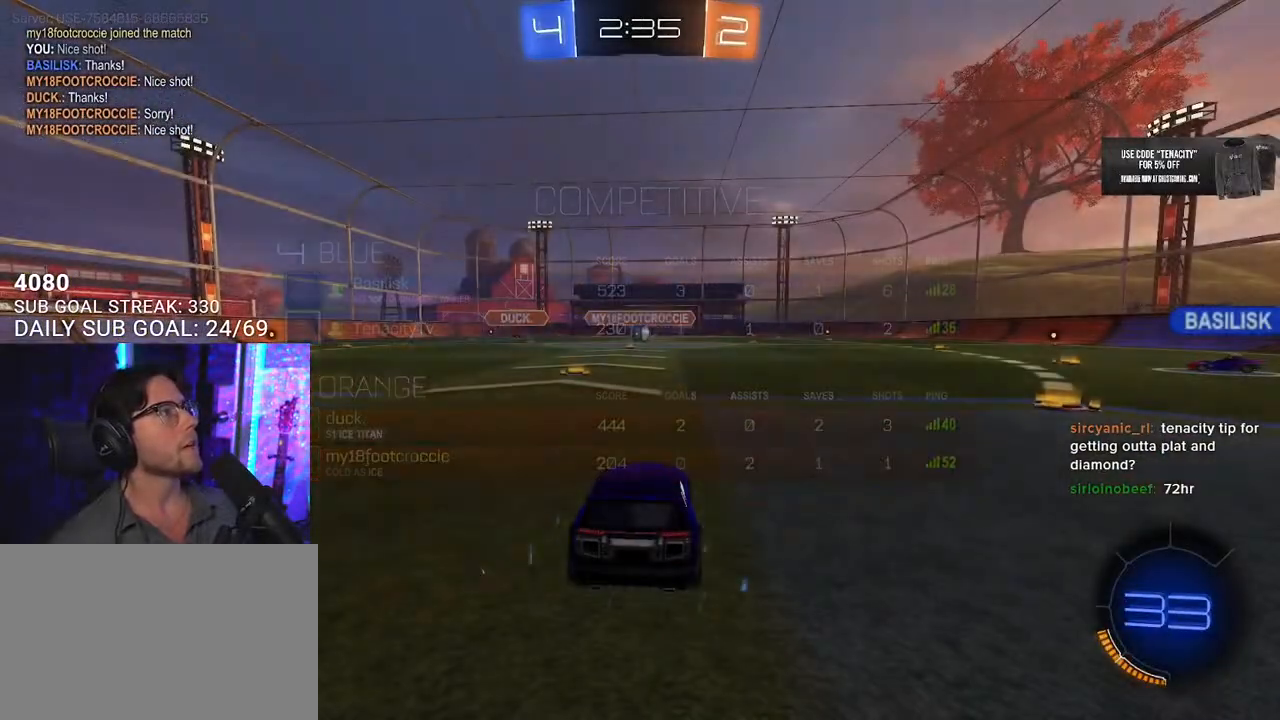
{"buttons": ["R2"], "left_stick": "center", "right_stick": "center", "button_events": [[350, "TRIANGLE", "down"], [433, "TRIANGLE", "up"]]}
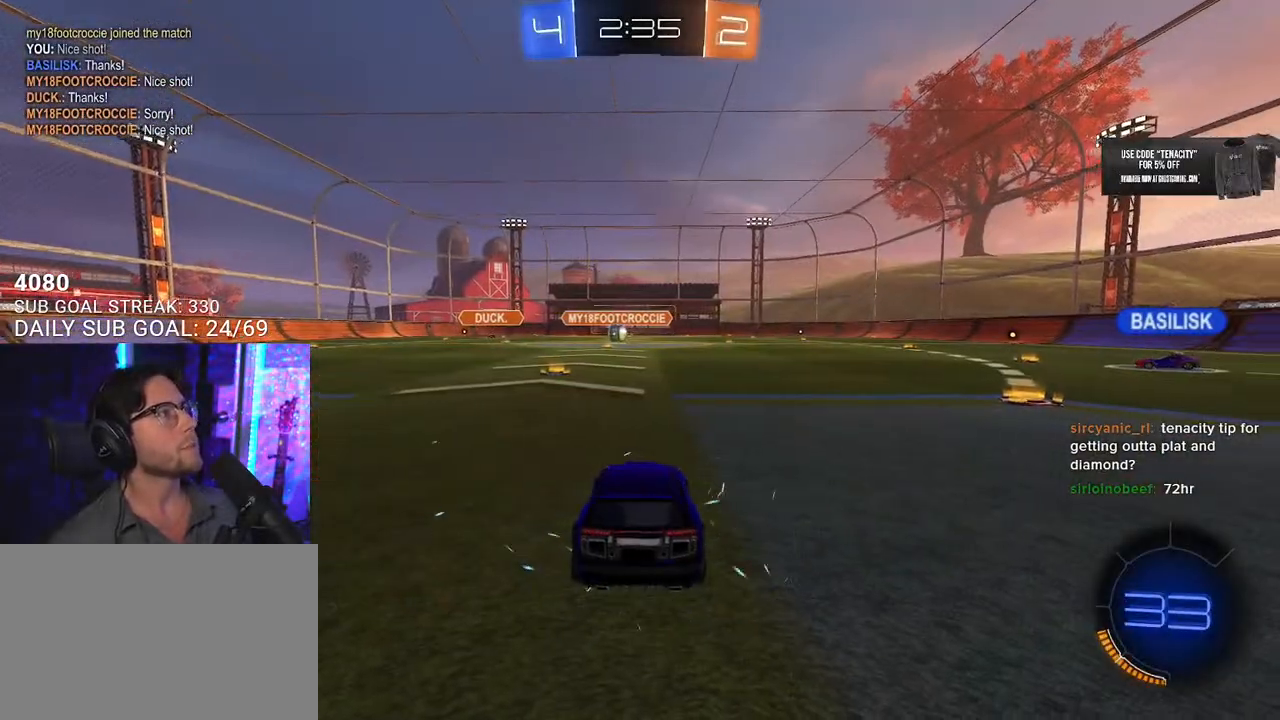
{"buttons": ["R2"], "left_stick": "center", "right_stick": "center", "button_events": [[33, "TRIANGLE", "down"], [117, "TRIANGLE", "up"]]}
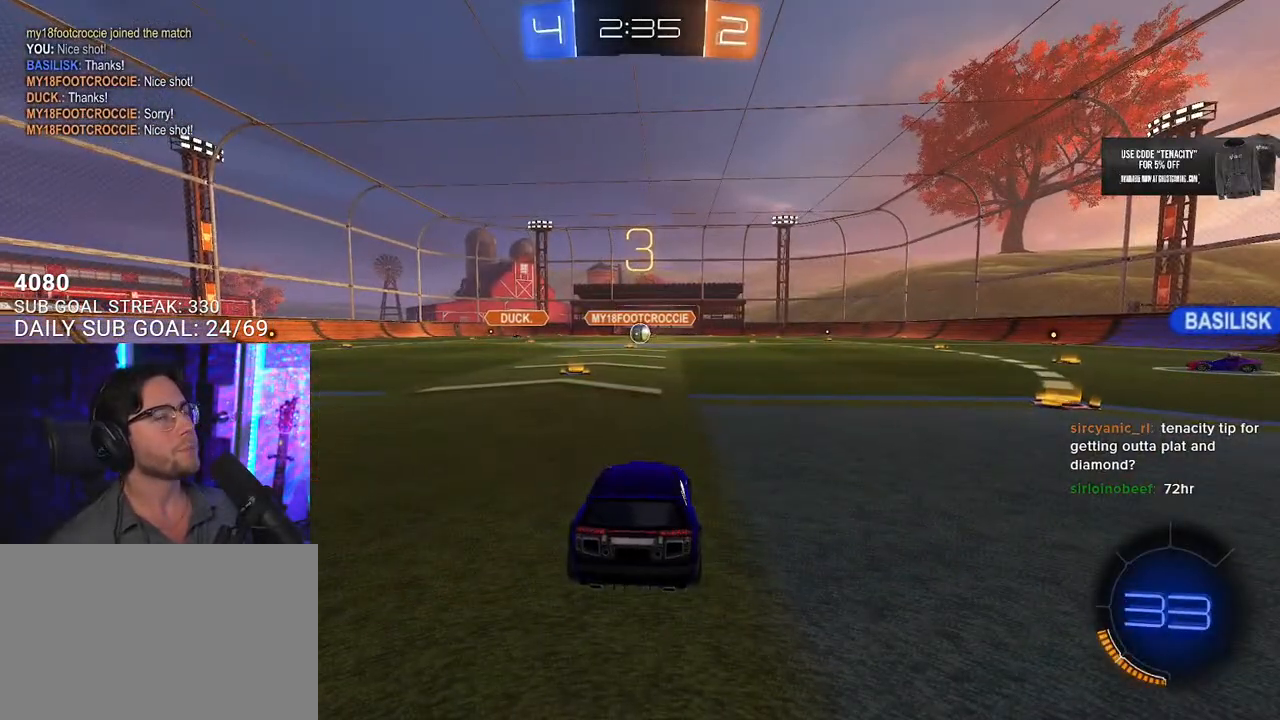
{"buttons": ["R2"], "left_stick": "center", "right_stick": "center", "button_events": [[333, "TRIANGLE", "down"], [483, "TRIANGLE", "up"]]}
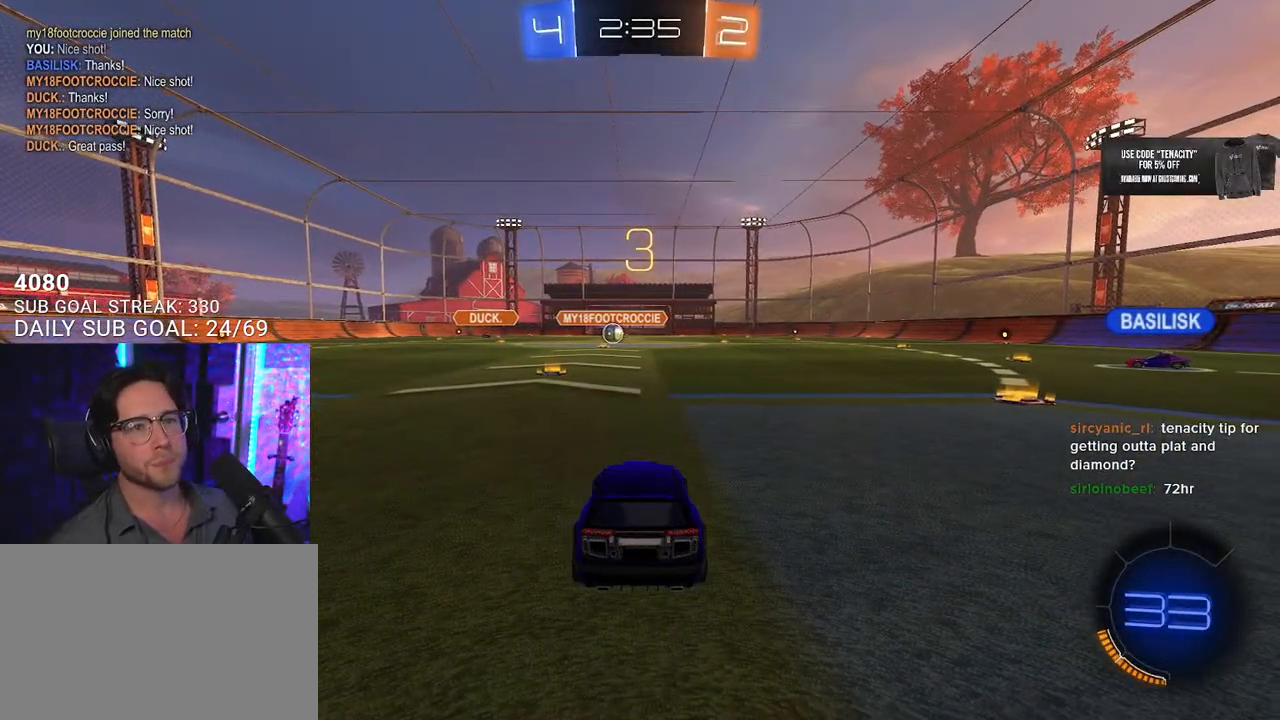
{"buttons": ["R2"], "left_stick": "center", "right_stick": "center", "button_events": [[200, "TRIANGLE", "down"], [283, "TRIANGLE", "up"], [383, "TRIANGLE", "down"], [467, "TRIANGLE", "up"]]}
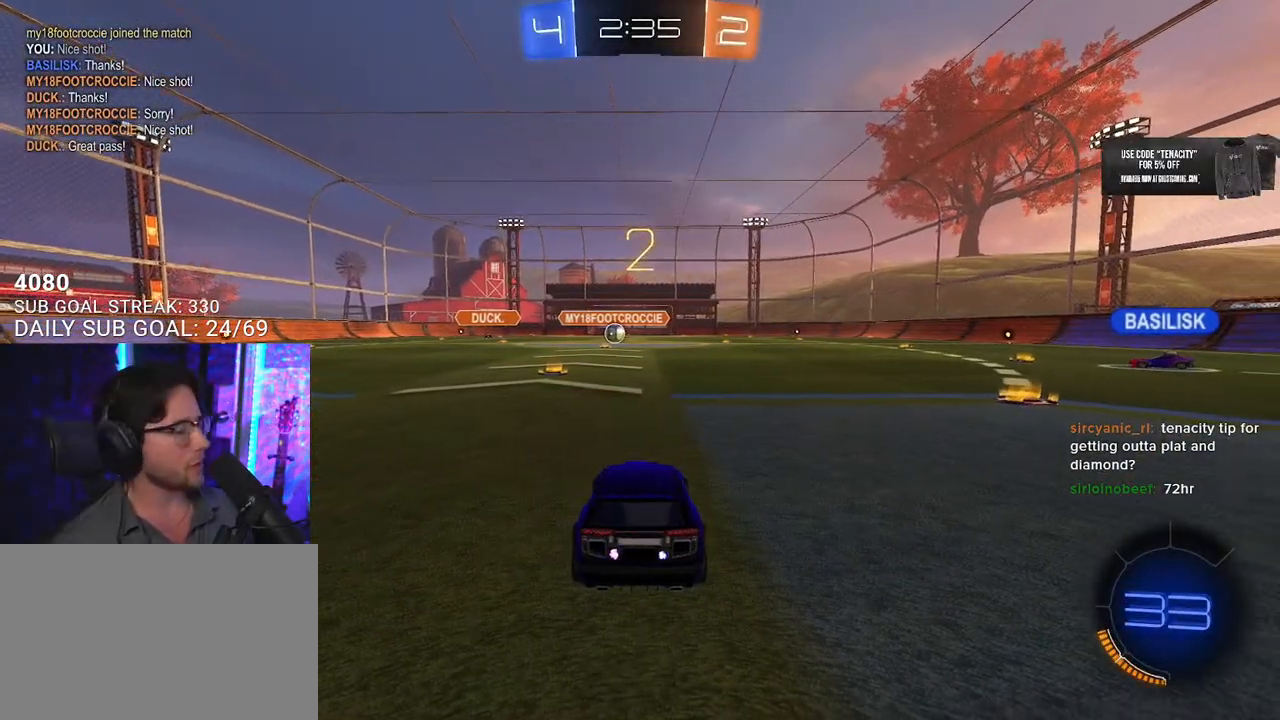
{"buttons": ["R2"], "left_stick": "center", "right_stick": "center", "button_events": [[150, "TRIANGLE", "down"], [233, "TRIANGLE", "up"], [300, "TRIANGLE", "down"], [383, "TRIANGLE", "up"]]}
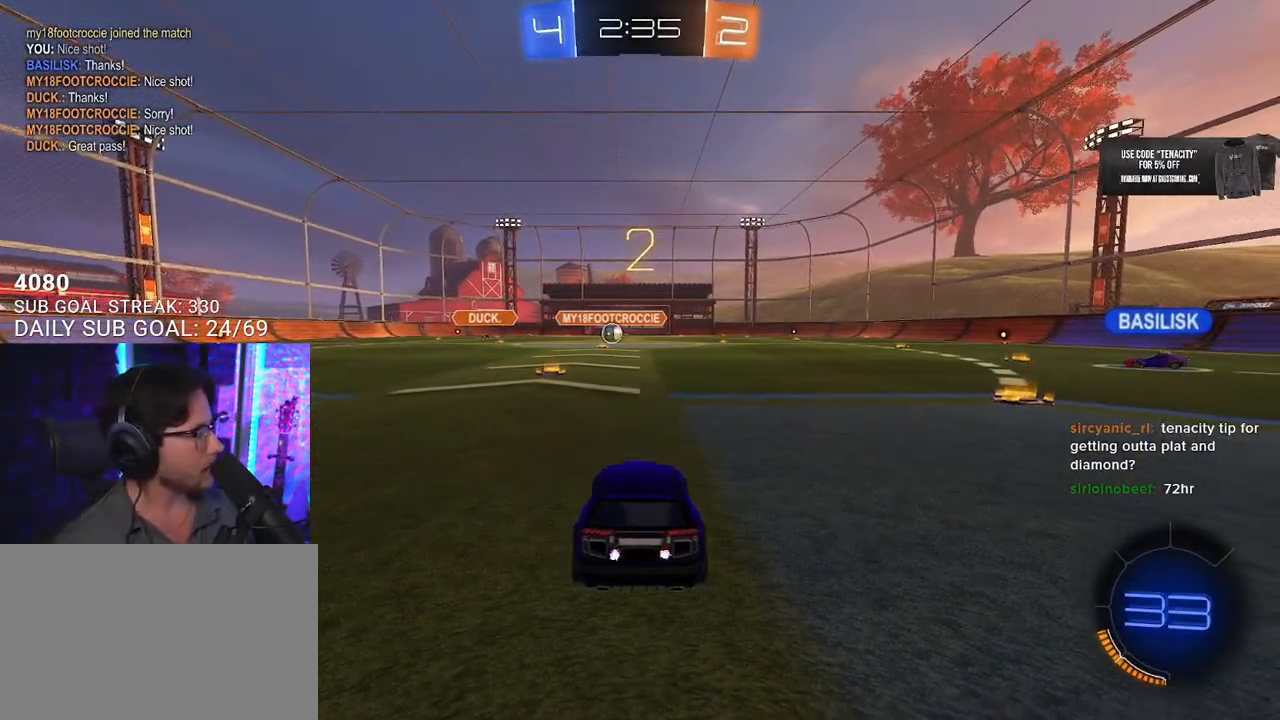
{"buttons": ["R2"], "left_stick": "center", "right_stick": "center", "button_events": [[250, "TRIANGLE", "down"], [333, "TRIANGLE", "up"]]}
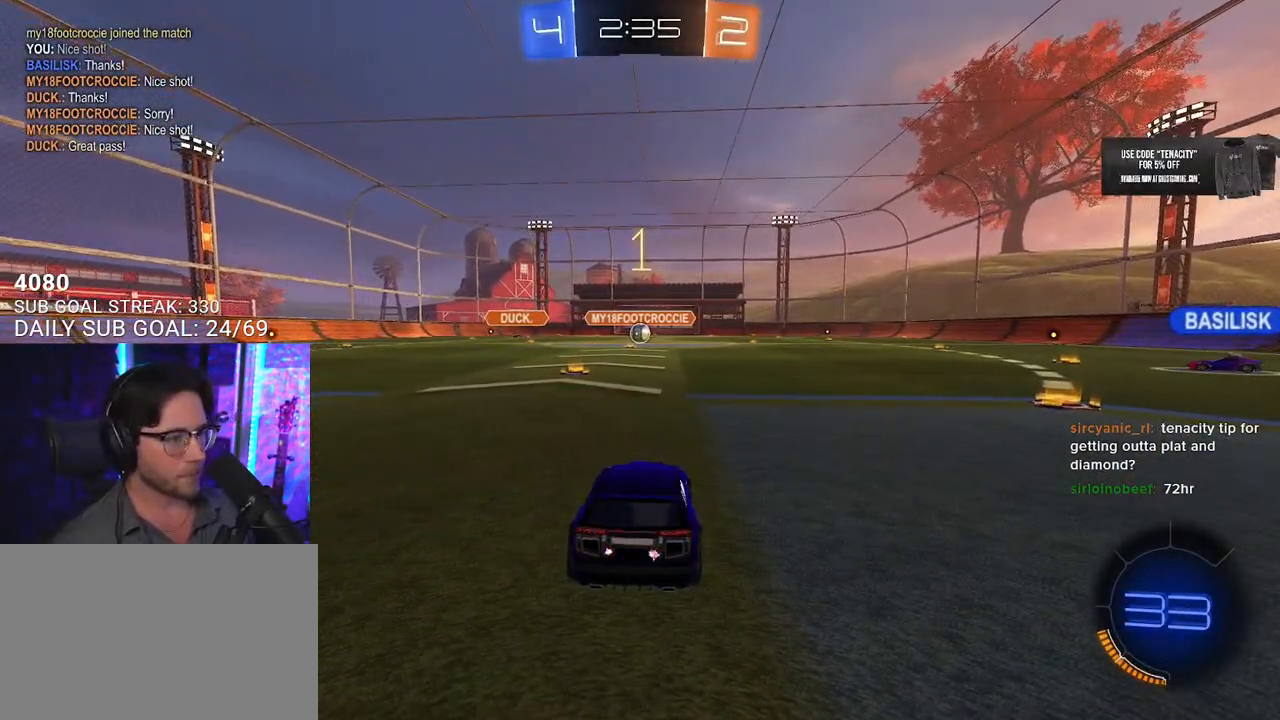
{"buttons": ["R1", "R2"], "left_stick": "center", "right_stick": "center", "button_events": [[183, "R1", "down"]]}
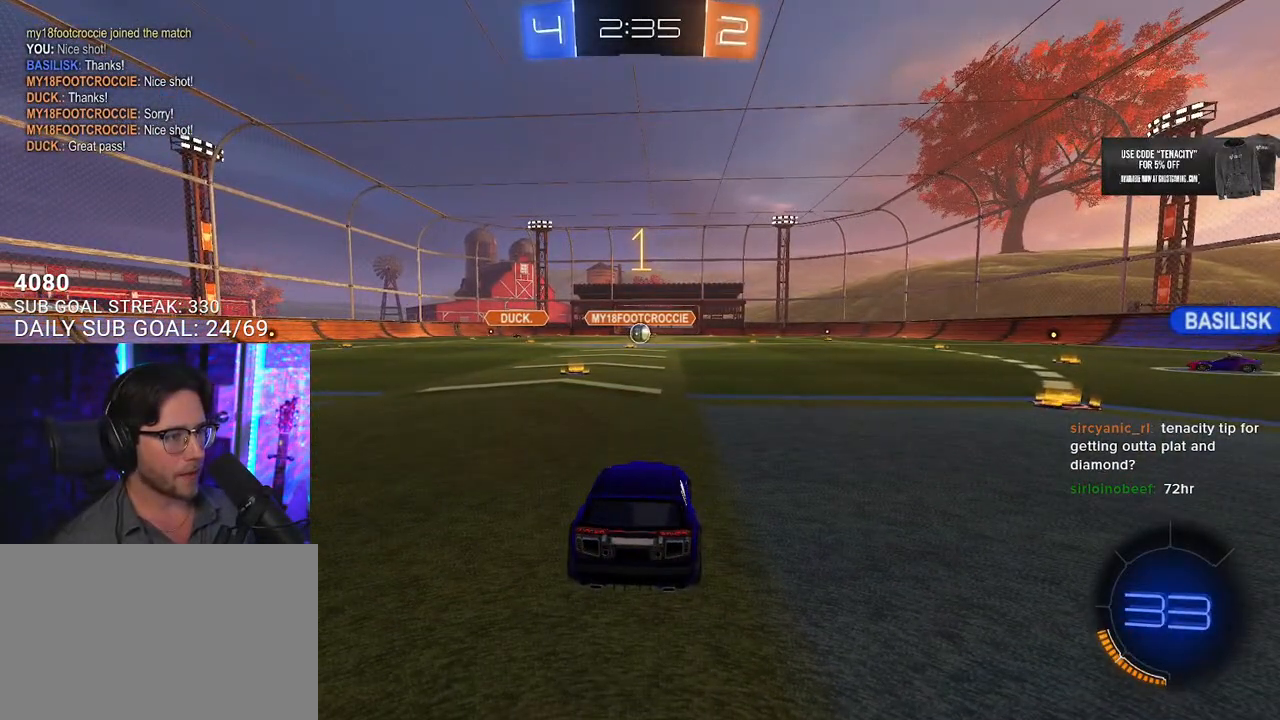
{"buttons": ["CROSS", "L2", "R2"], "left_stick": "up-left", "right_stick": "center", "button_events": [[300, "CROSS", "down"], [367, "CROSS", "up"], [417, "L2", "down"], [433, "CROSS", "down"], [450, "R1", "up"]]}
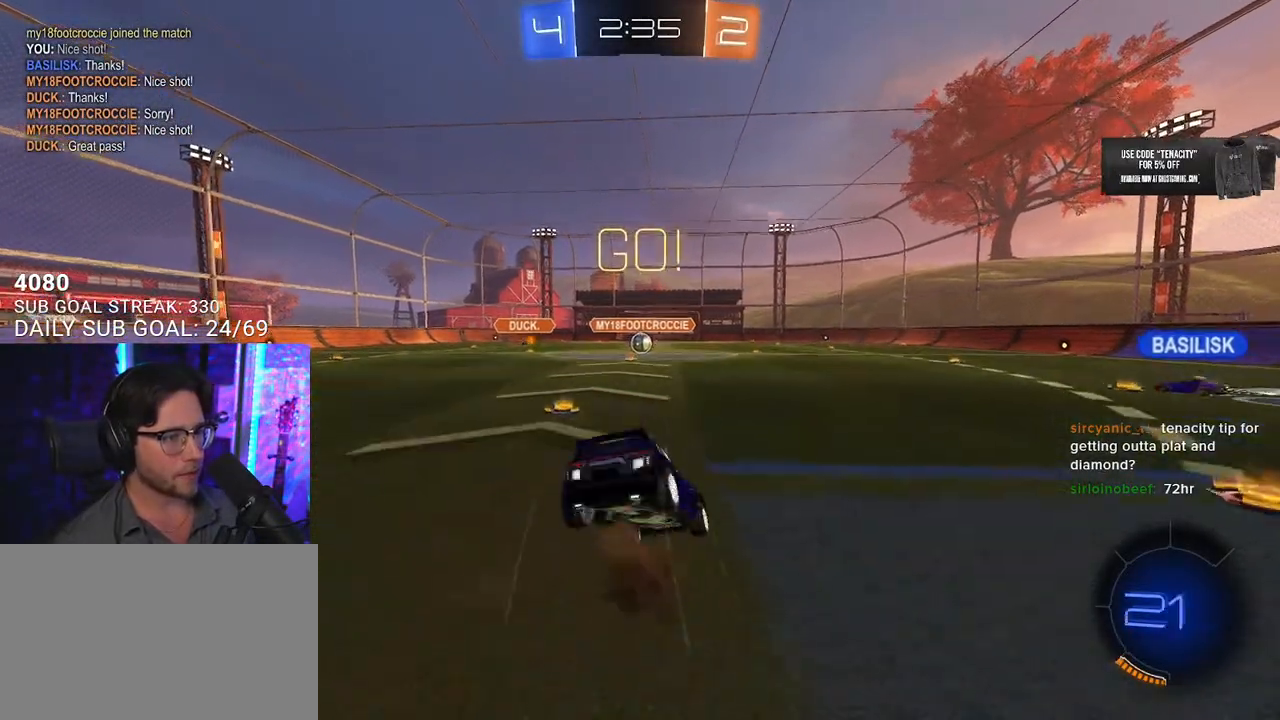
{"buttons": ["L2", "R2"], "left_stick": "left", "right_stick": "center", "button_events": [[17, "CROSS", "up"], [17, "TRIANGLE", "down"], [50, "L2", "up"], [67, "TRIANGLE", "up"], [150, "TRIANGLE", "down"], [167, "L2", "down"], [250, "TRIANGLE", "up"]]}
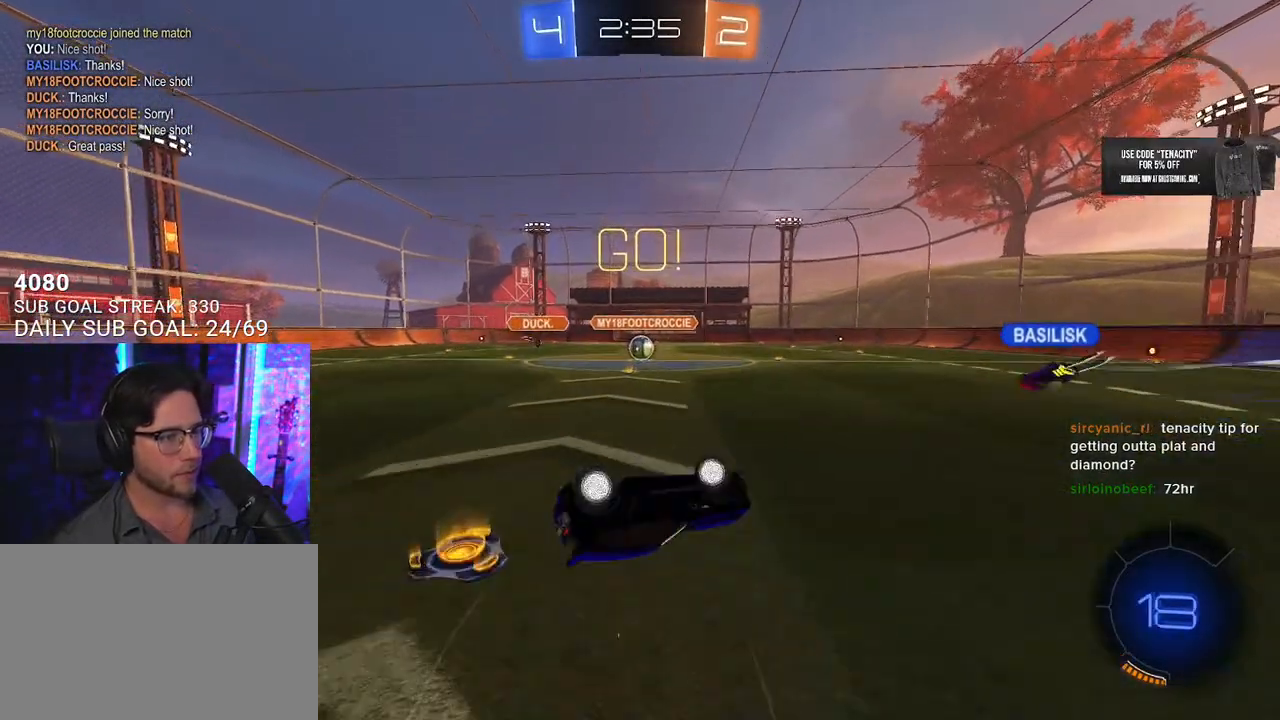
{"buttons": ["R2"], "left_stick": "center", "right_stick": "center", "button_events": [[350, "L2", "up"]]}
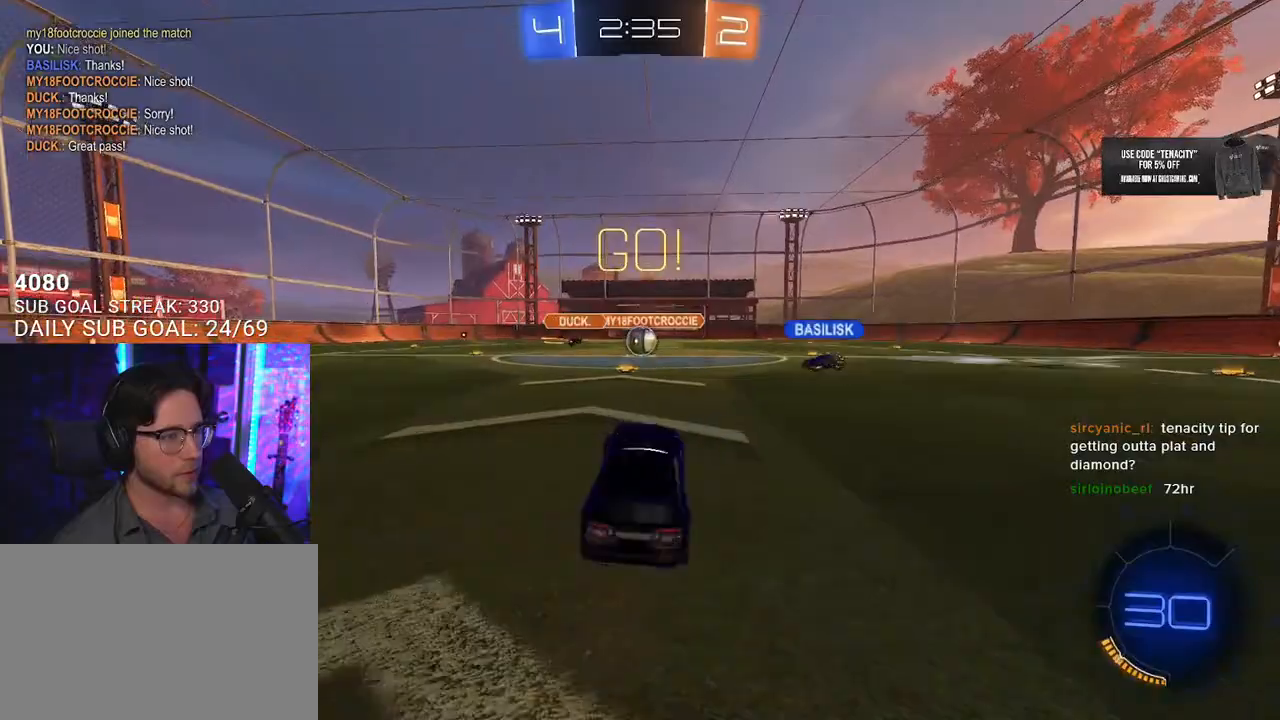
{"buttons": ["R2"], "left_stick": "center", "right_stick": "center", "button_events": []}
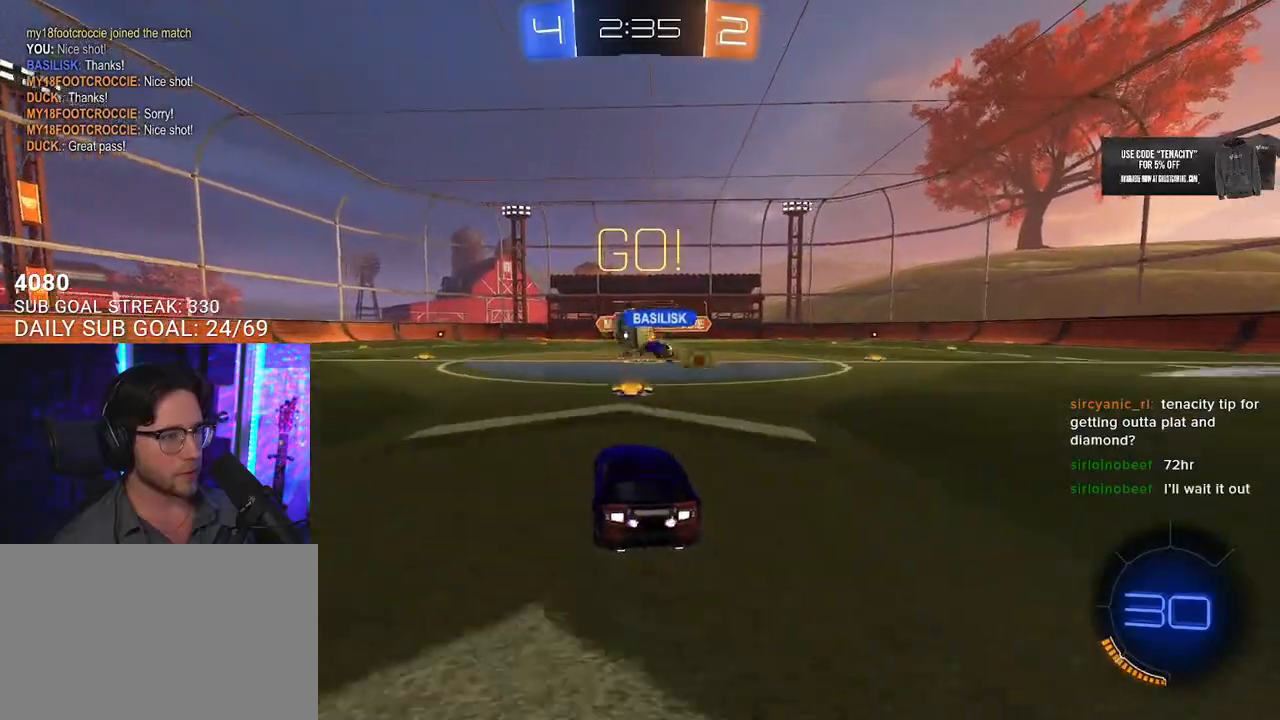
{"buttons": ["R1", "R2"], "left_stick": "left", "right_stick": "center", "button_events": [[33, "R1", "down"], [350, "SQUARE", "down"], [450, "SQUARE", "up"]]}
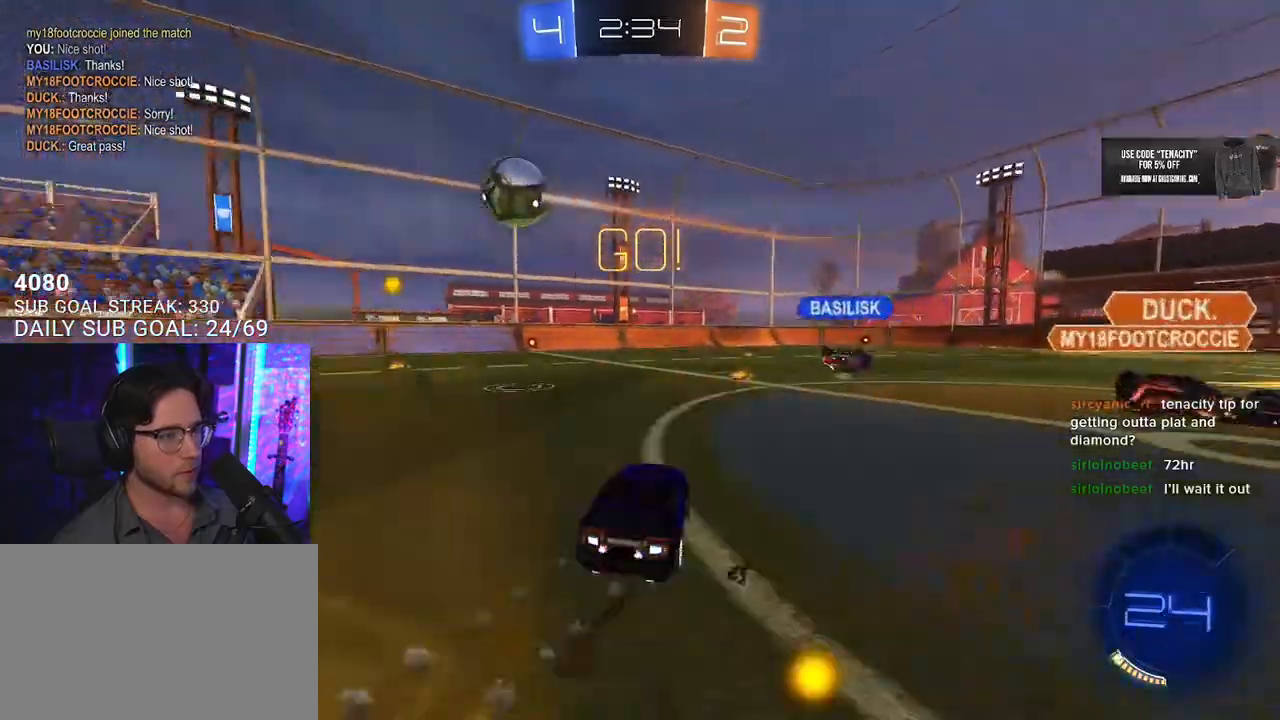
{"buttons": ["R2"], "left_stick": "left", "right_stick": "center", "button_events": [[17, "R1", "up"], [83, "TRIANGLE", "down"], [183, "TRIANGLE", "up"], [317, "TRIANGLE", "down"], [383, "TRIANGLE", "up"]]}
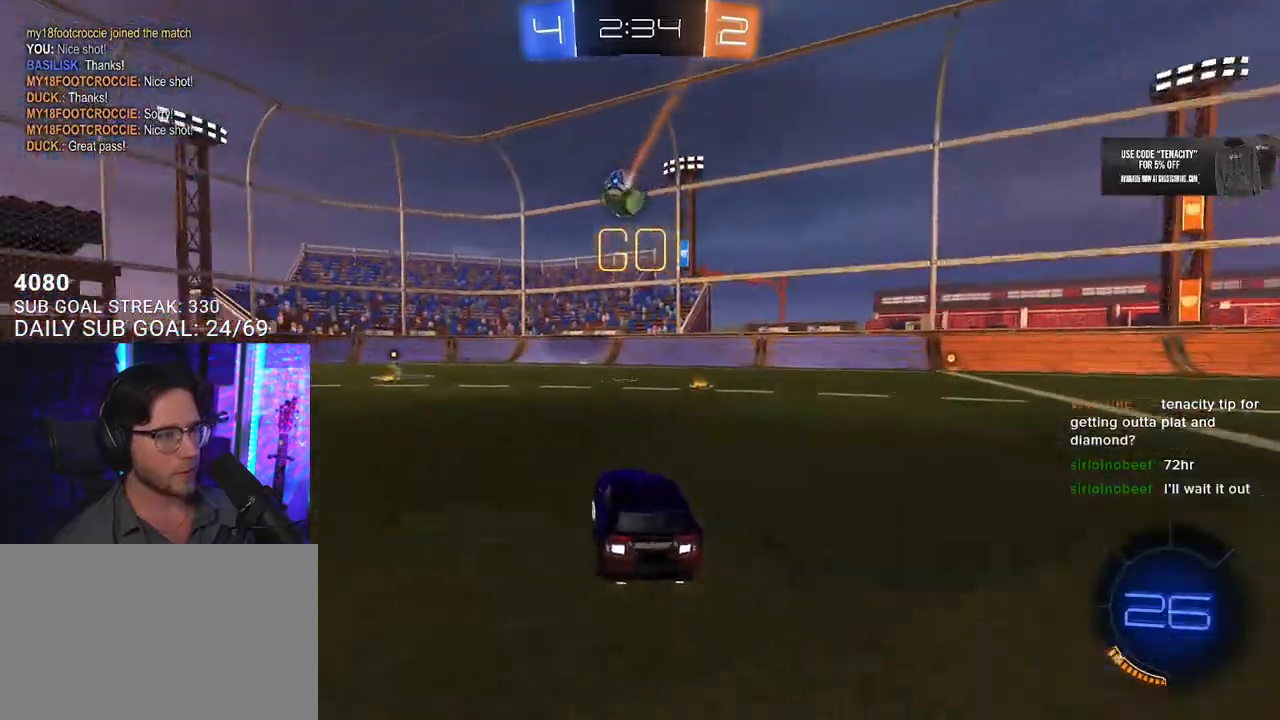
{"buttons": ["R1", "R2"], "left_stick": "left", "right_stick": "center", "button_events": [[17, "R1", "down"]]}
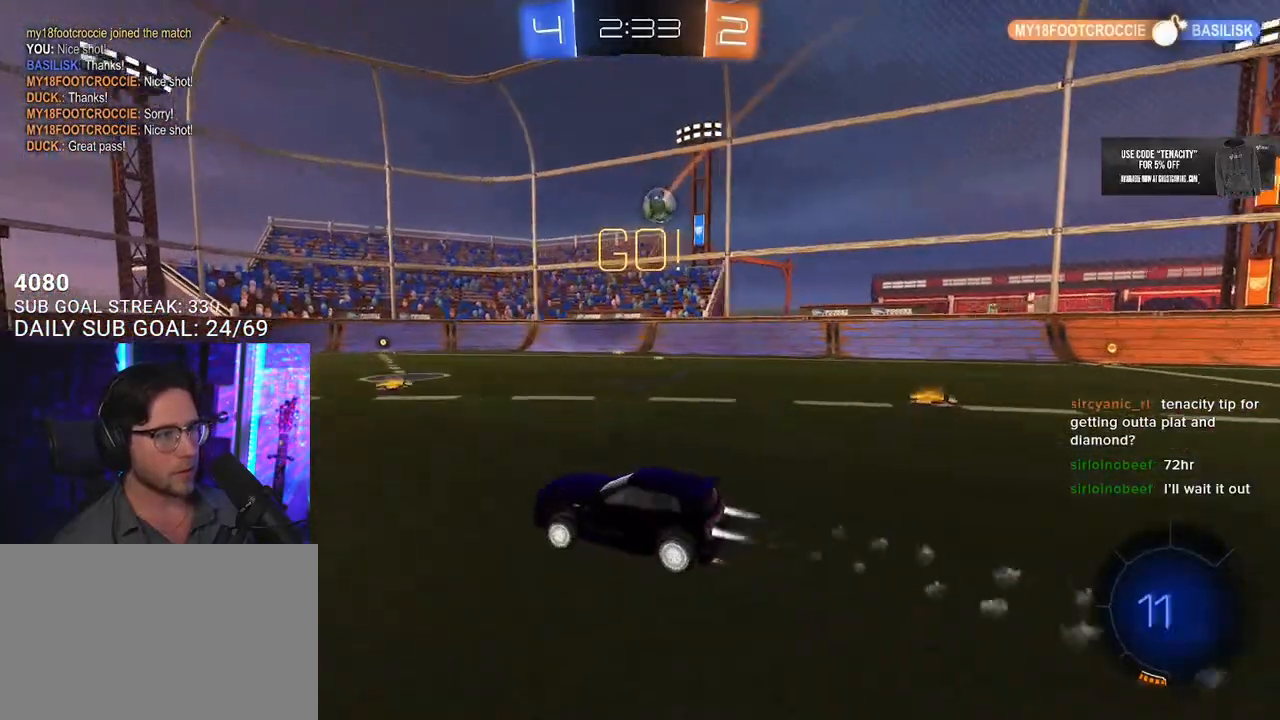
{"buttons": ["R2"], "left_stick": "center", "right_stick": "center", "button_events": [[467, "R1", "up"]]}
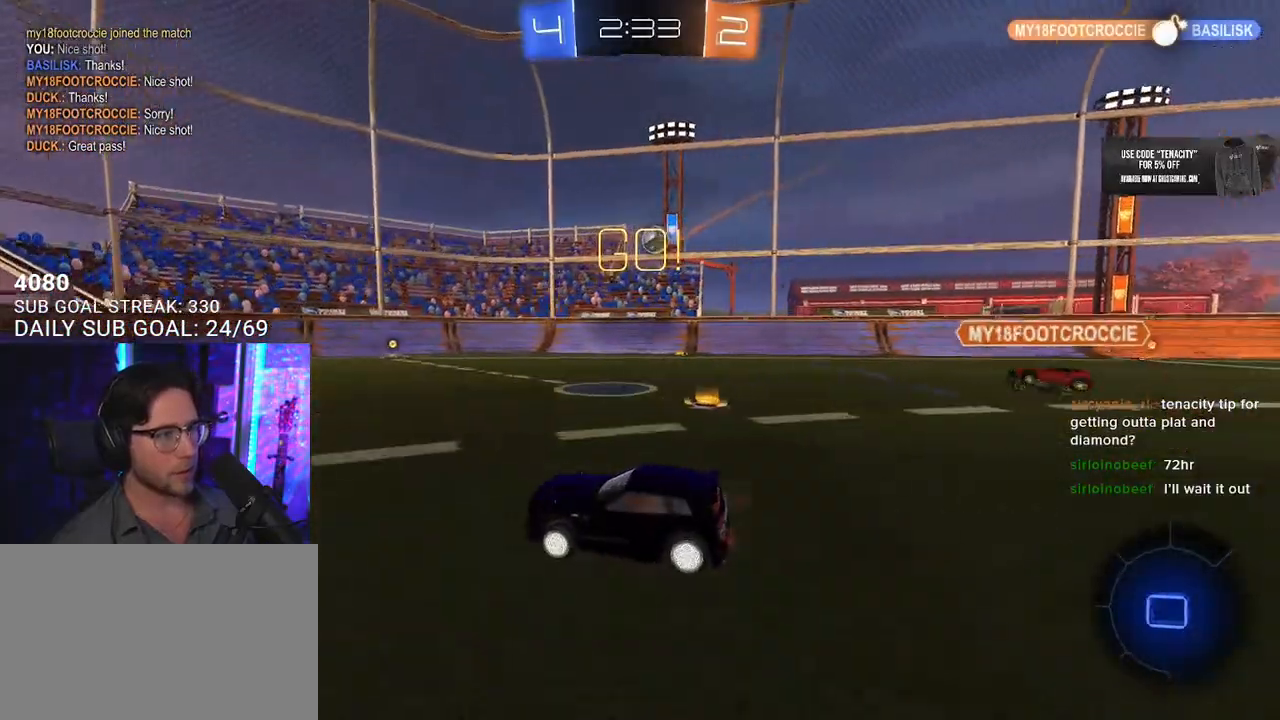
{"buttons": ["R2"], "left_stick": "right", "right_stick": "center", "button_events": []}
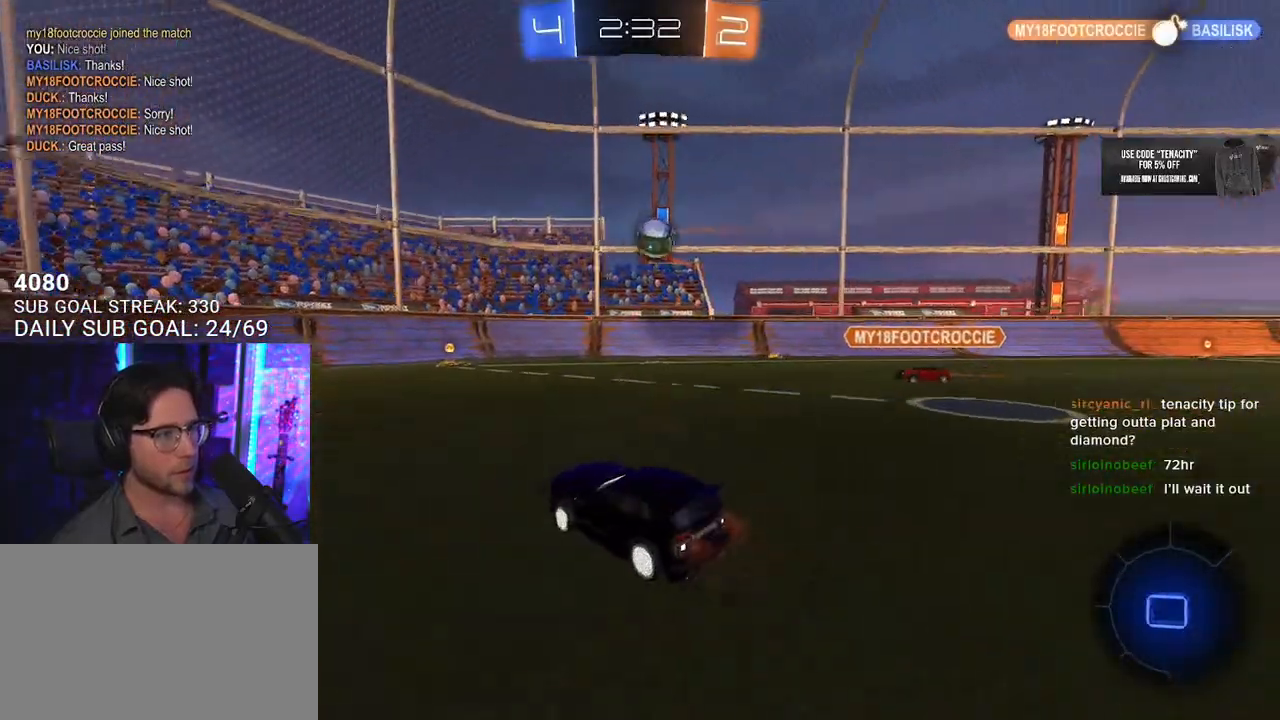
{"buttons": ["CROSS", "R2", "L3"], "left_stick": "down-right", "right_stick": "center", "button_events": [[133, "CROSS", "down"], [133, "R1", "down"], [233, "L2", "down"], [283, "CROSS", "up"], [333, "R1", "up"], [367, "CROSS", "down"], [383, "L3", "down"], [400, "L2", "up"]]}
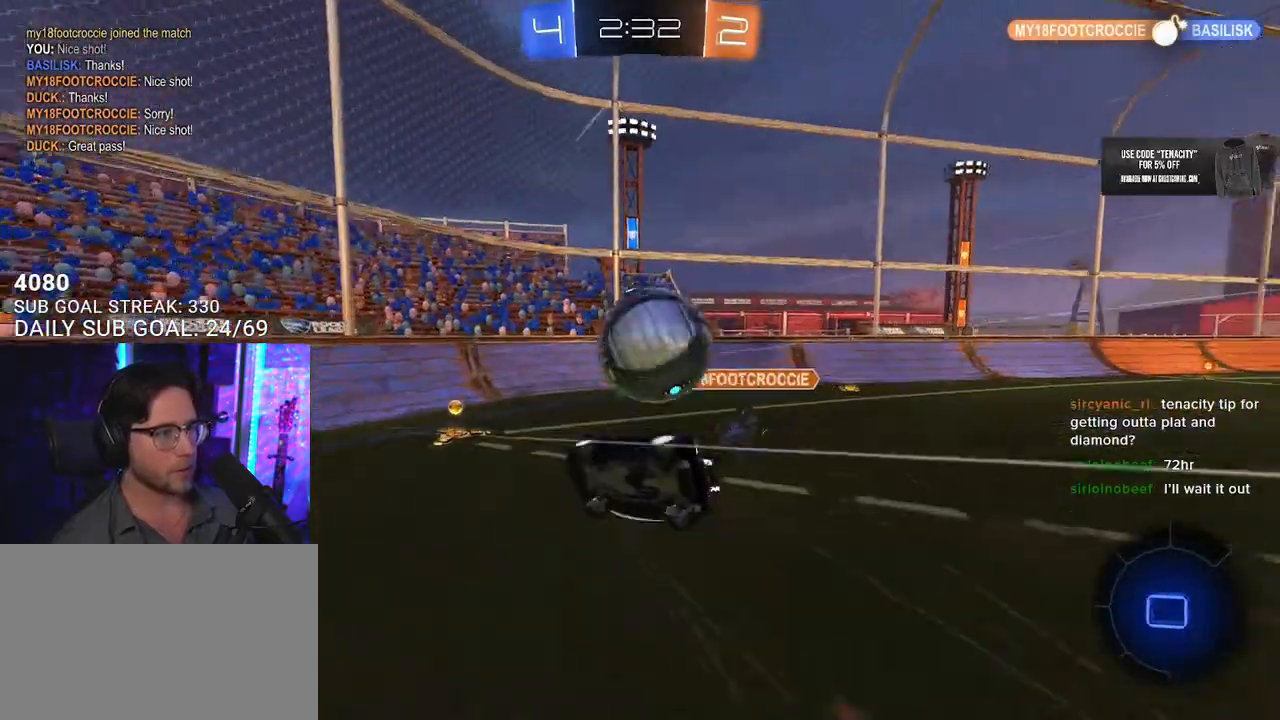
{"buttons": ["R2", "L3"], "left_stick": "down-right", "right_stick": "center", "button_events": [[17, "CROSS", "up"]]}
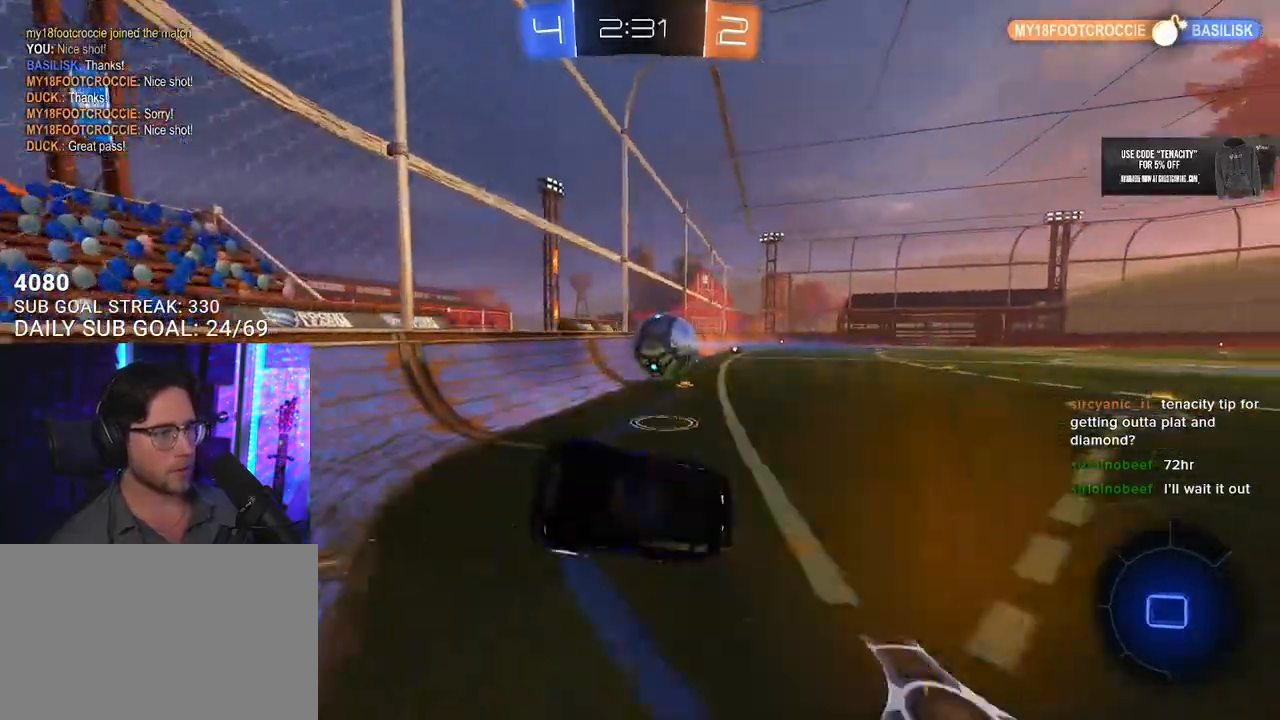
{"buttons": ["R2"], "left_stick": "down-left", "right_stick": "center", "button_events": [[50, "L3", "up"]]}
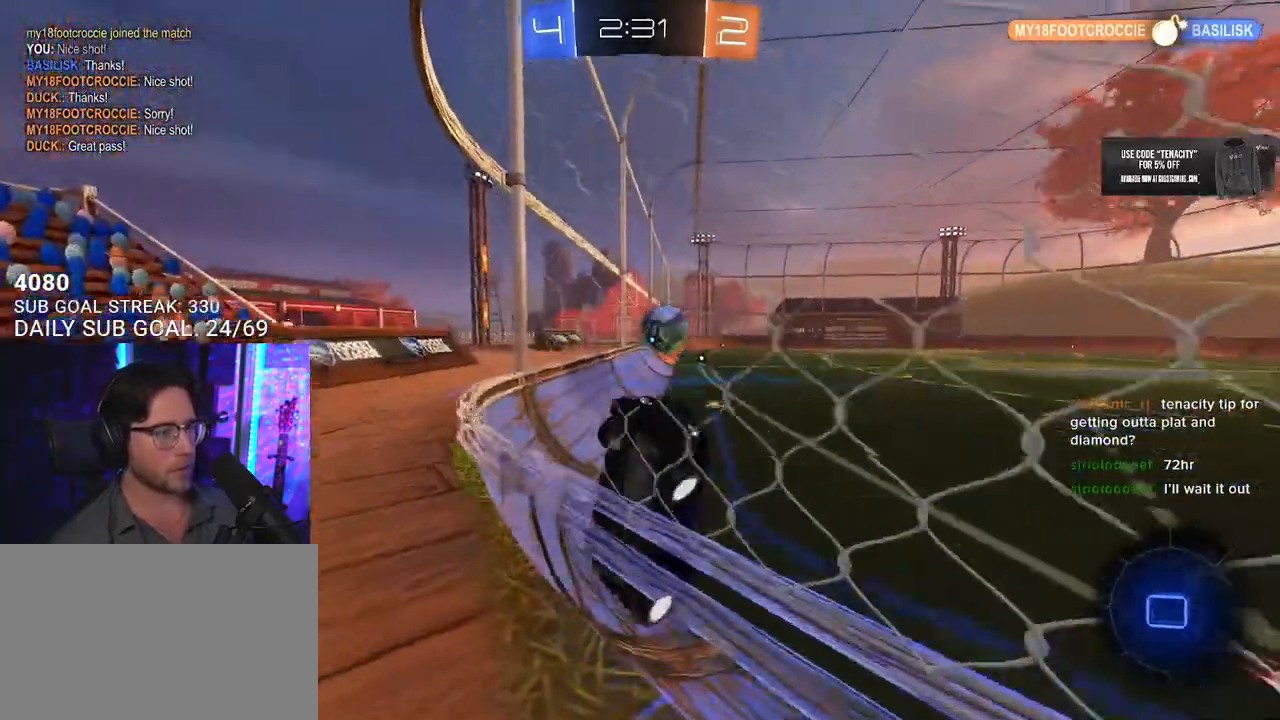
{"buttons": ["TRIANGLE", "R2"], "left_stick": "left", "right_stick": "center", "button_events": [[383, "TRIANGLE", "down"]]}
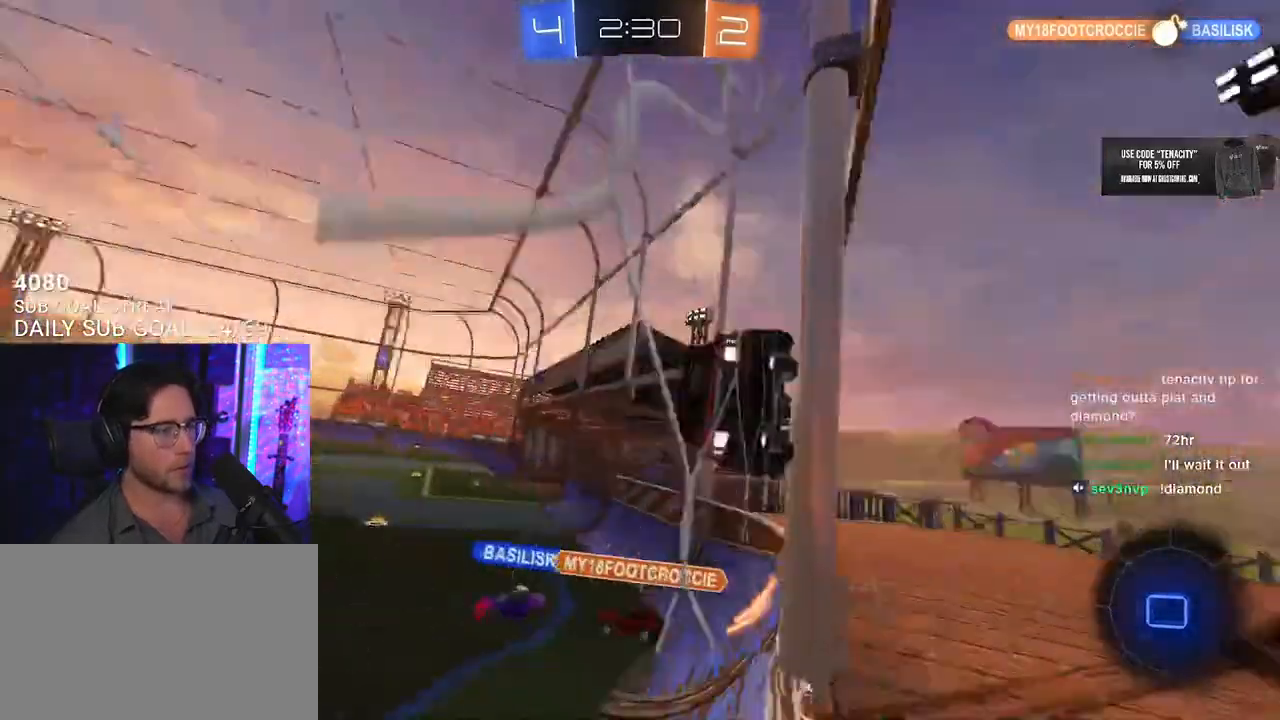
{"buttons": ["R2", "L3"], "left_stick": "down", "right_stick": "center", "button_events": [[17, "TRIANGLE", "up"], [183, "TRIANGLE", "down"], [317, "CROSS", "down"], [317, "L3", "down"], [317, "TRIANGLE", "up"], [450, "CROSS", "up"]]}